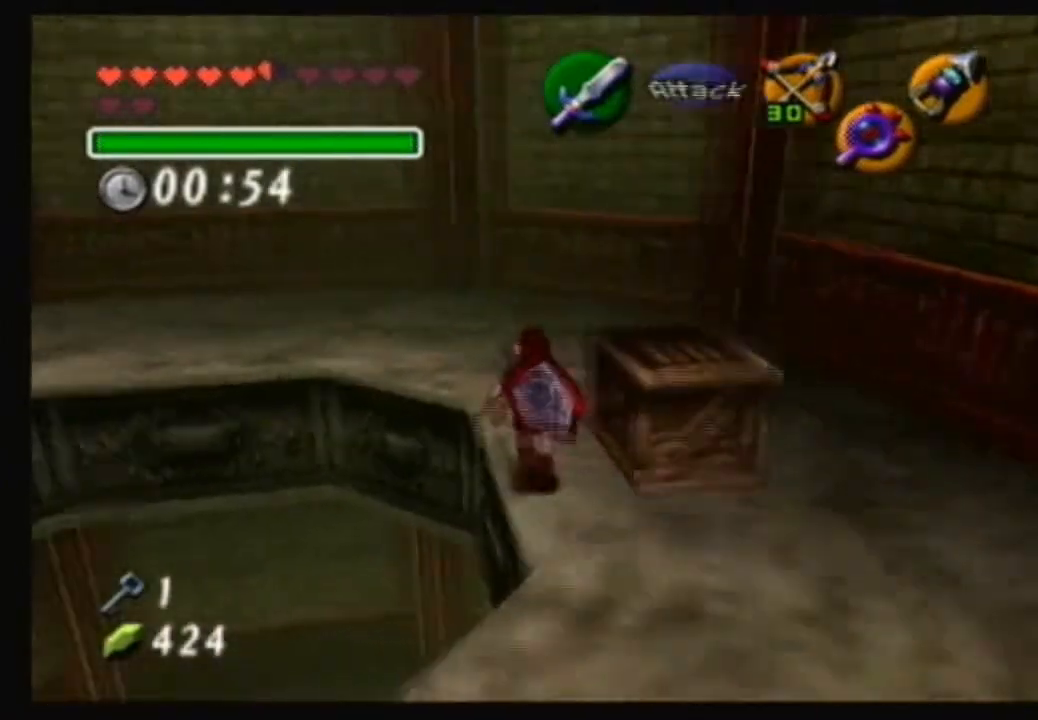
Gameplay with a controller (Nintendo layout); each line is a JSON object with the inputs held at the frame after it. "events" lists button and stick changes between this image and that frame as [ms after this image, input, new state], when the widget could be followed in between. Not read: L3 R3.
{"buttons": [], "left_stick": "center", "right_stick": "up", "events": [[334, "left_stick", "up-left"], [401, "right_stick", "up"], [434, "left_stick", "center"]]}
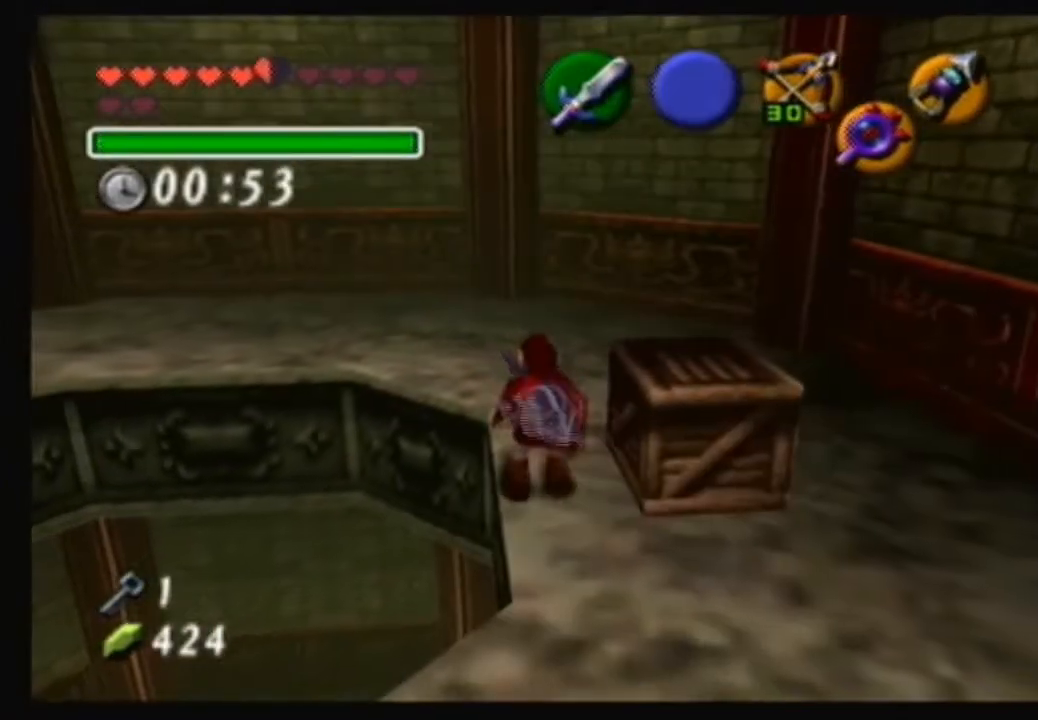
{"buttons": [], "left_stick": "left", "right_stick": "center", "events": [[66, "right_stick", "center"], [300, "left_stick", "left"]]}
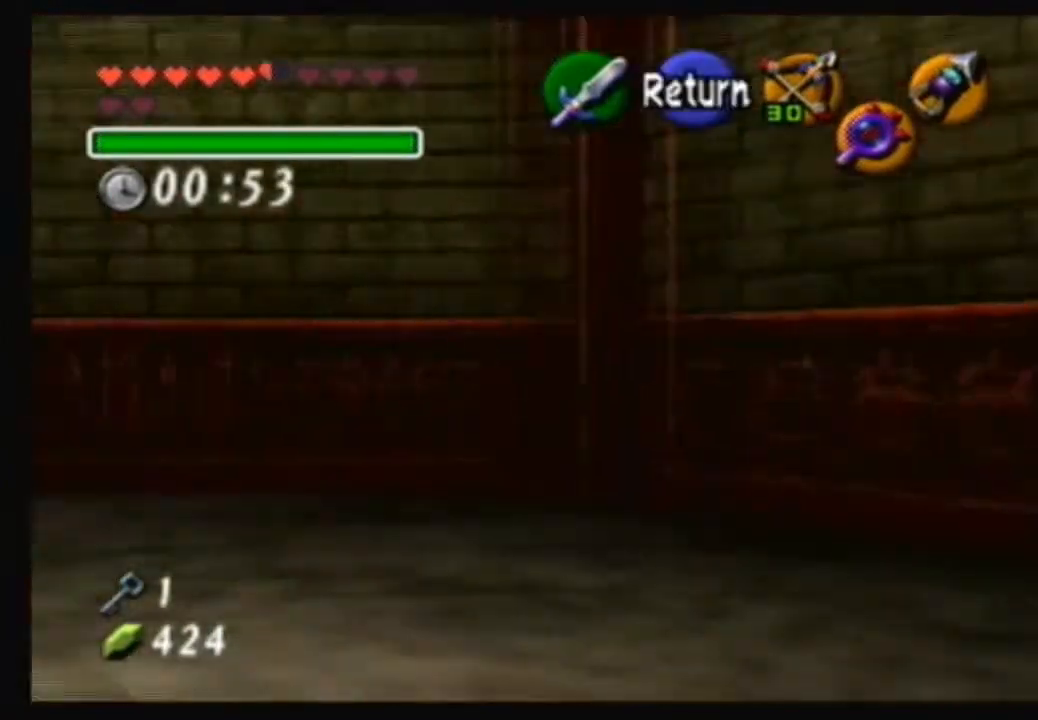
{"buttons": [], "left_stick": "center", "right_stick": "center", "events": [[334, "left_stick", "center"]]}
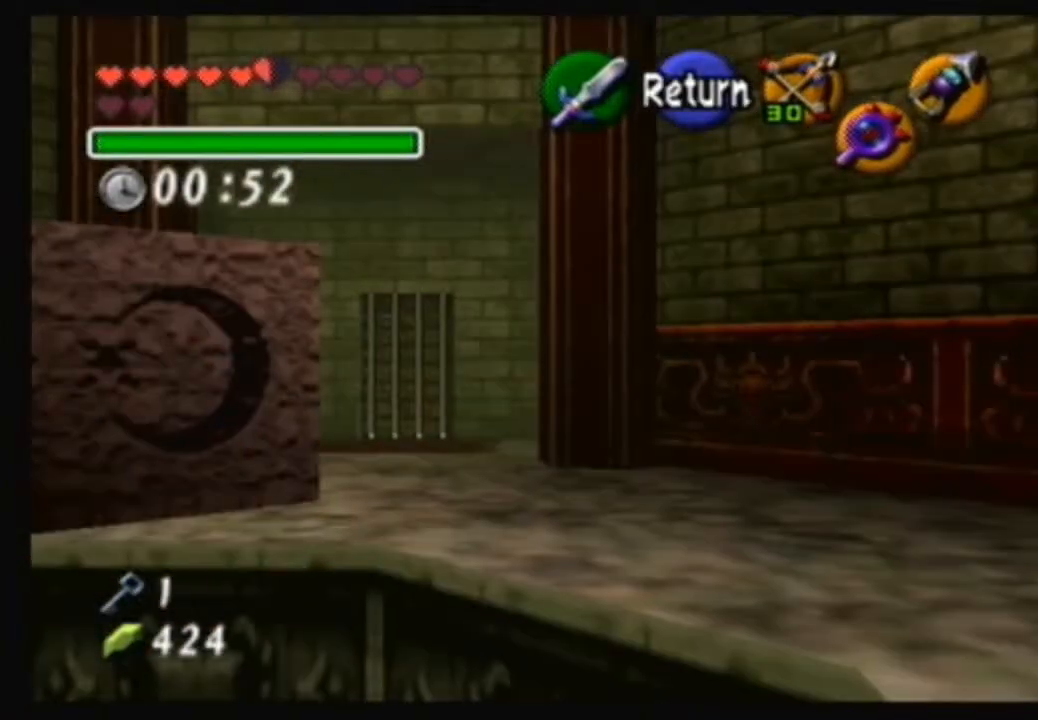
{"buttons": [], "left_stick": "center", "right_stick": "center", "events": [[167, "left_stick", "left"], [267, "left_stick", "center"]]}
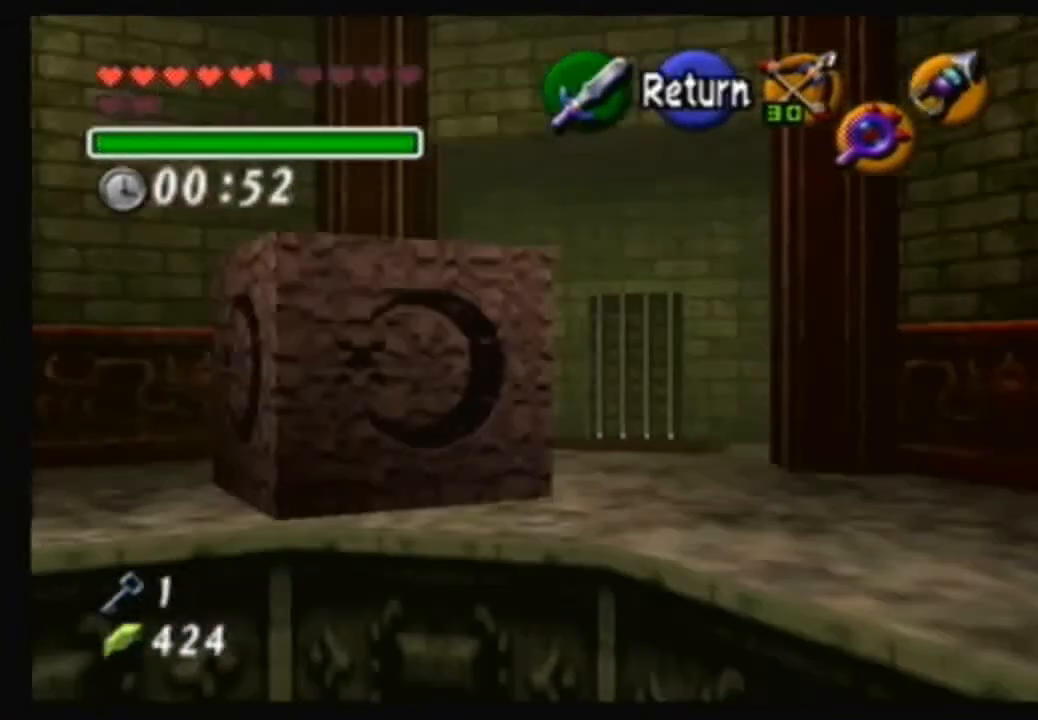
{"buttons": [], "left_stick": "center", "right_stick": "center", "events": [[100, "left_stick", "left"], [234, "left_stick", "center"]]}
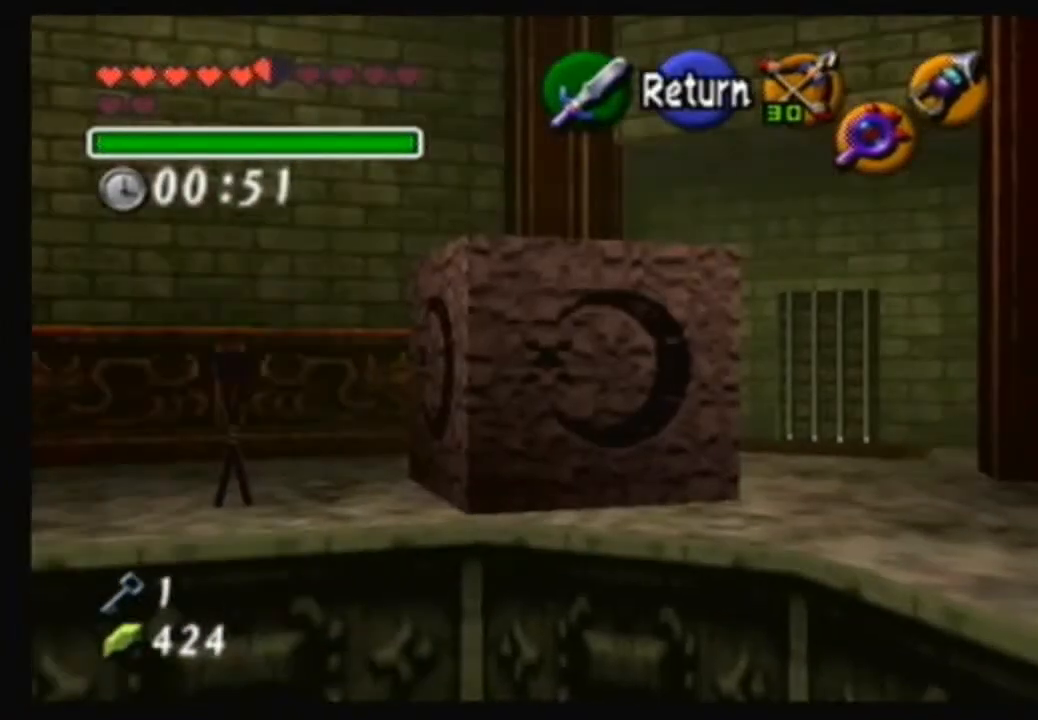
{"buttons": [], "left_stick": "right", "right_stick": "center", "events": [[467, "left_stick", "right"]]}
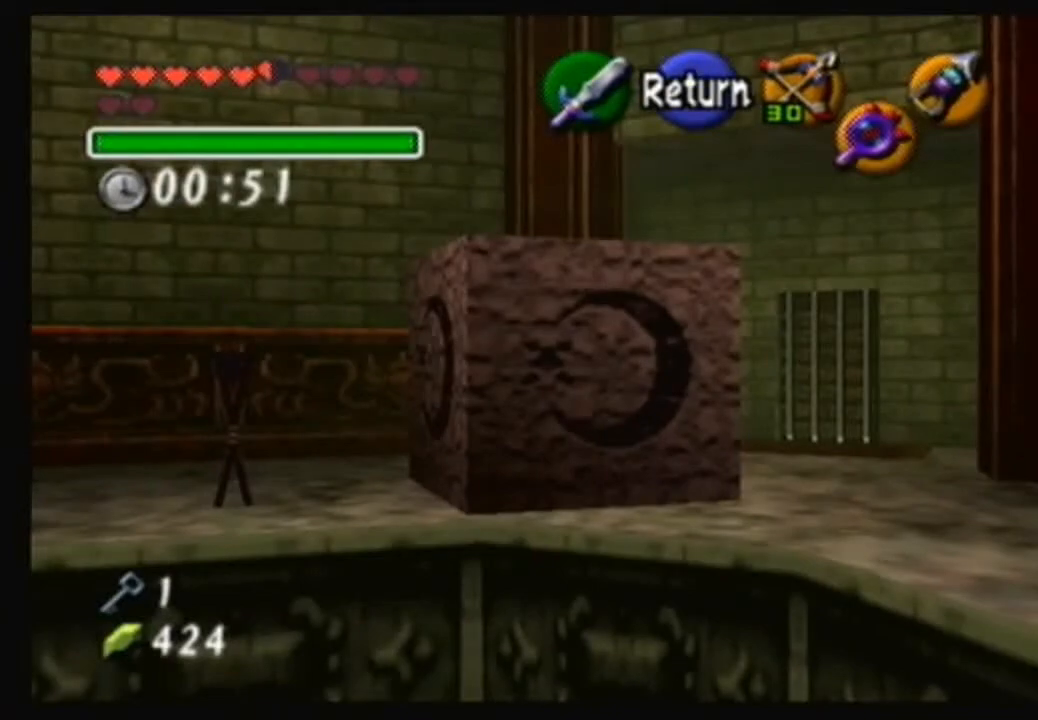
{"buttons": [], "left_stick": "center", "right_stick": "center", "events": [[67, "left_stick", "center"]]}
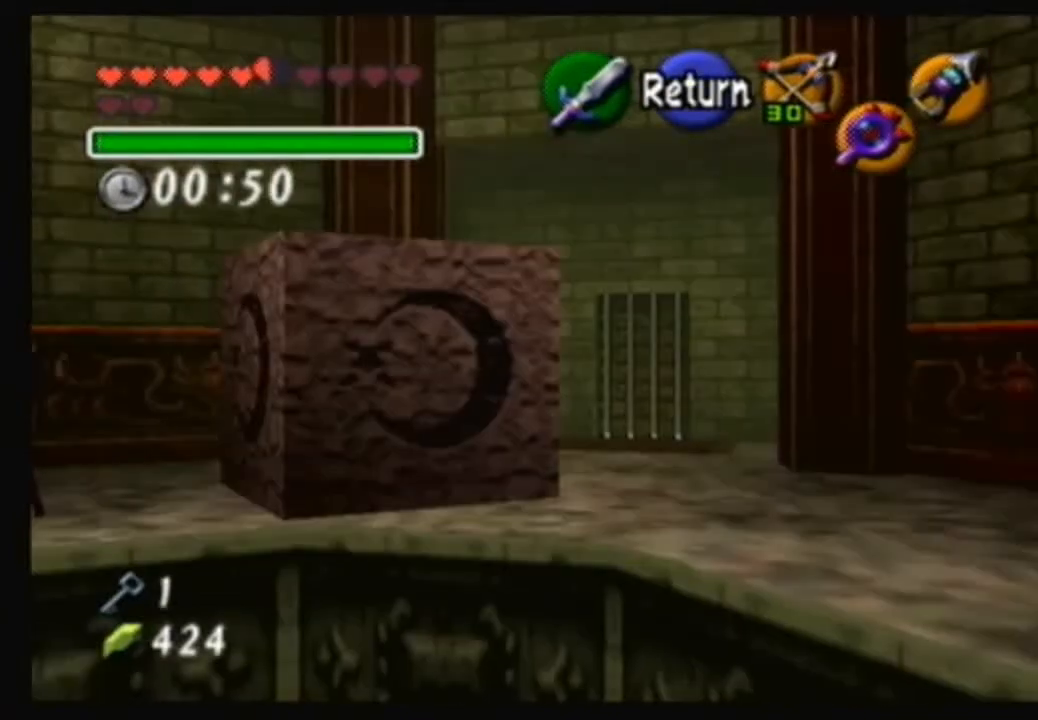
{"buttons": [], "left_stick": "center", "right_stick": "center", "events": []}
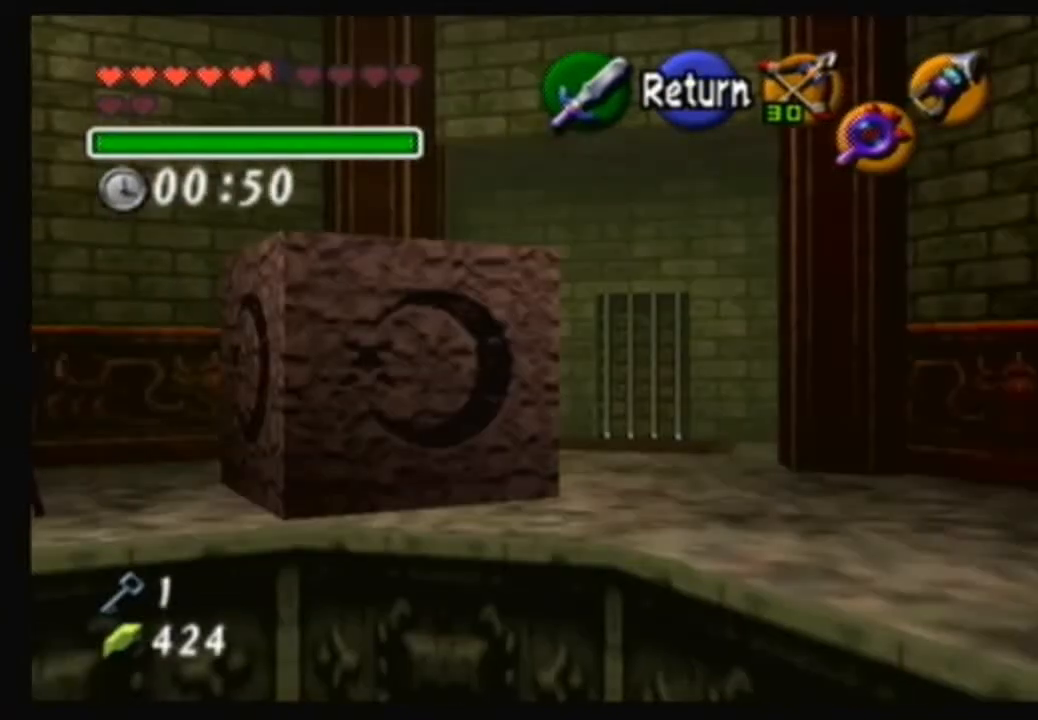
{"buttons": [], "left_stick": "center", "right_stick": "center", "events": []}
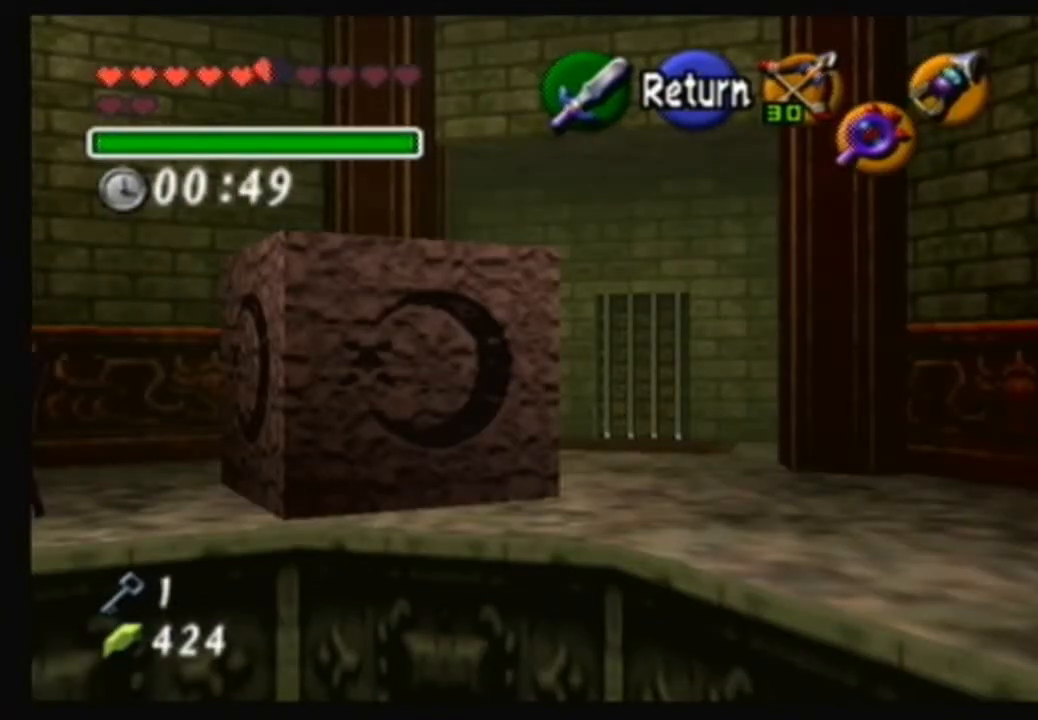
{"buttons": [], "left_stick": "center", "right_stick": "center", "events": []}
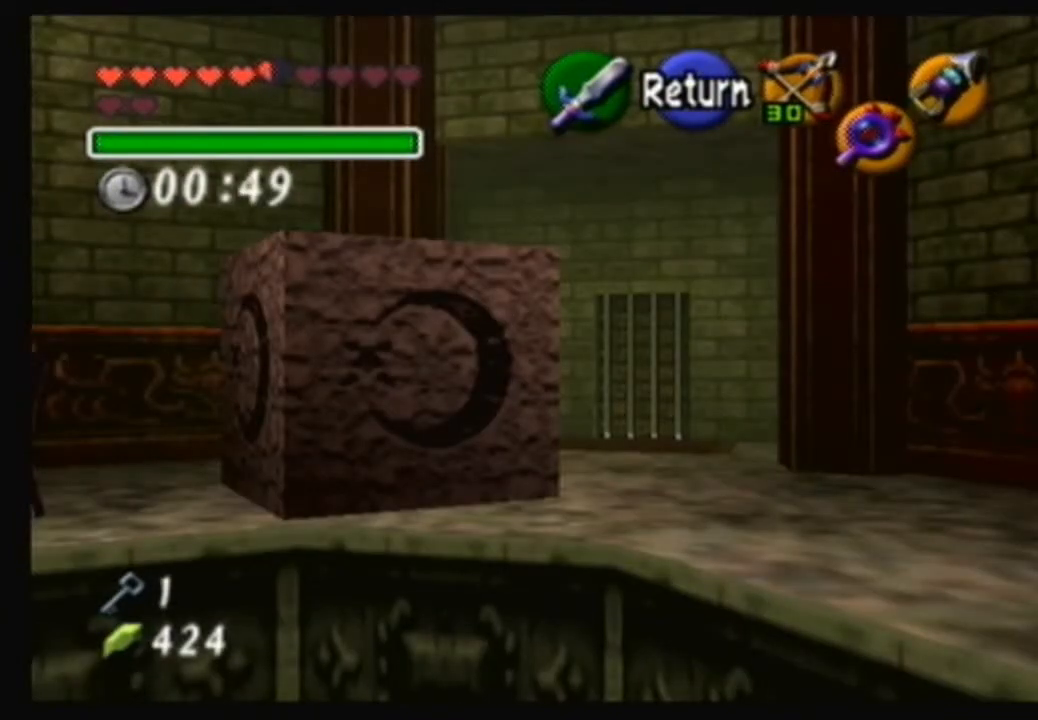
{"buttons": [], "left_stick": "right", "right_stick": "center", "events": [[434, "left_stick", "right"]]}
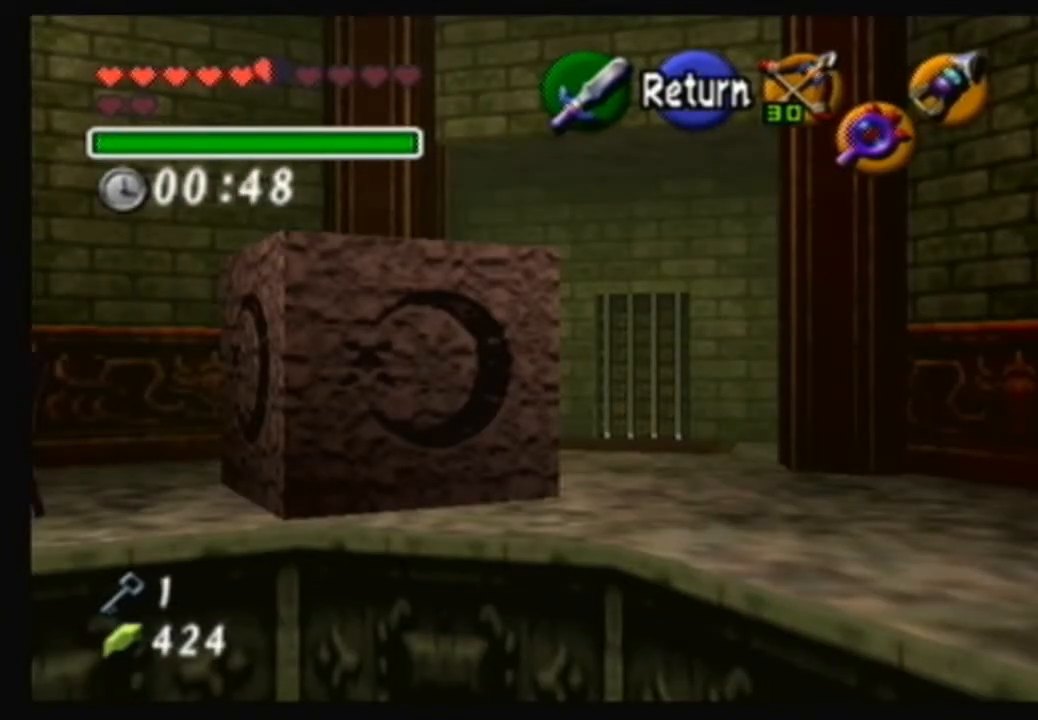
{"buttons": [], "left_stick": "center", "right_stick": "center", "events": [[33, "left_stick", "center"]]}
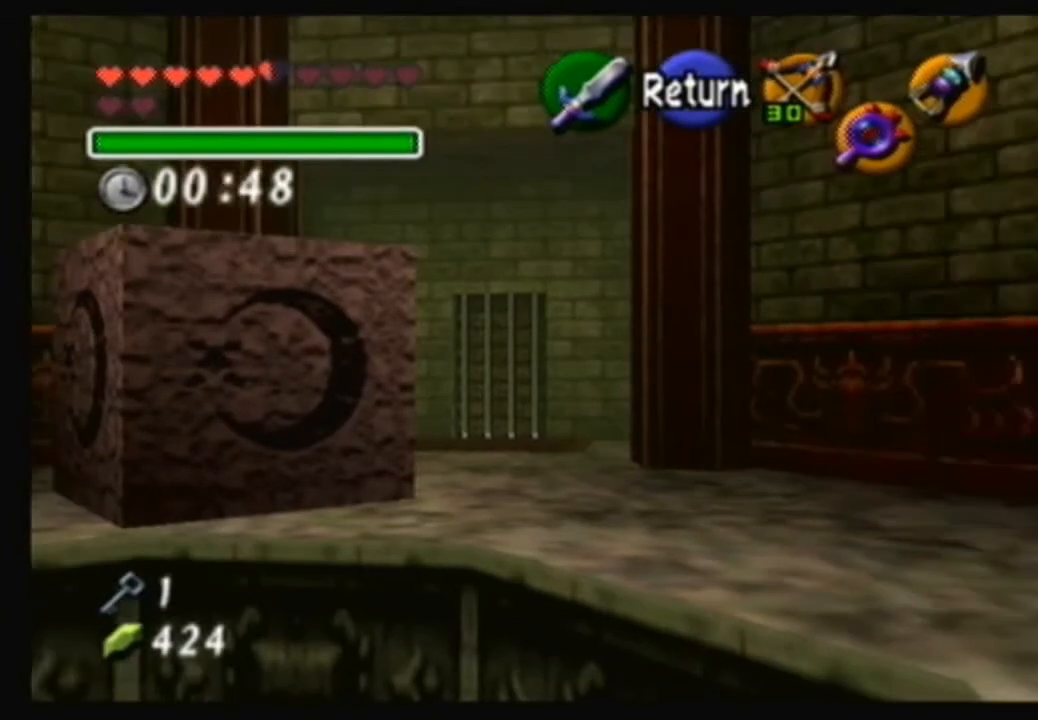
{"buttons": [], "left_stick": "center", "right_stick": "center", "events": [[234, "A", "down"], [434, "A", "up"]]}
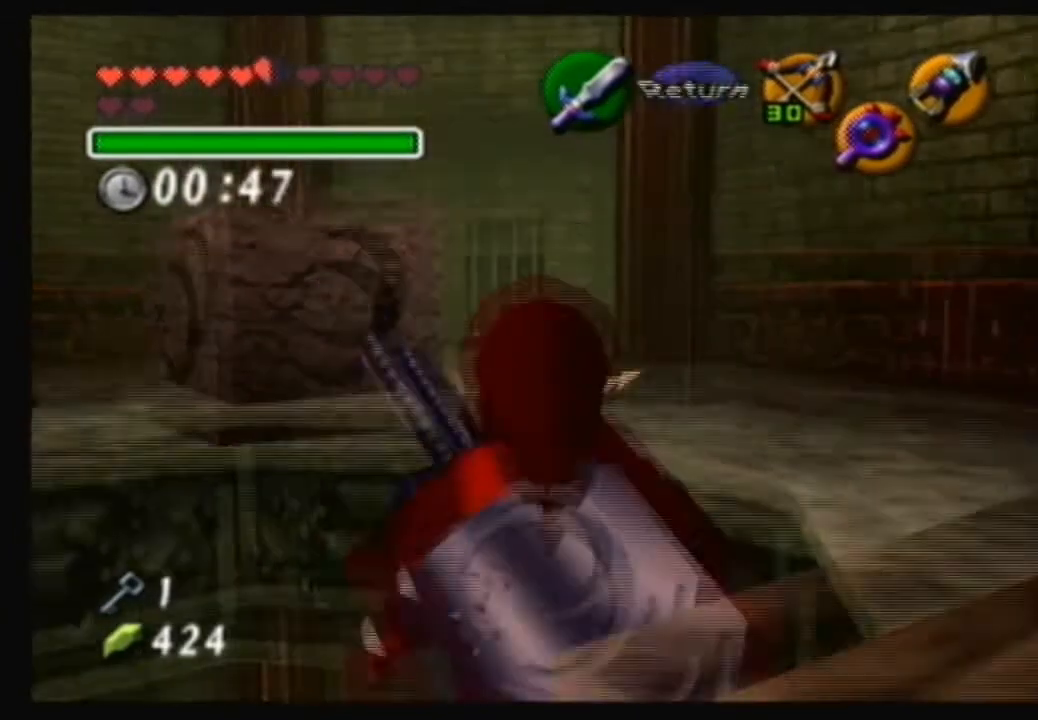
{"buttons": [], "left_stick": "up-right", "right_stick": "center", "events": [[33, "left_stick", "right"], [267, "left_stick", "up-right"]]}
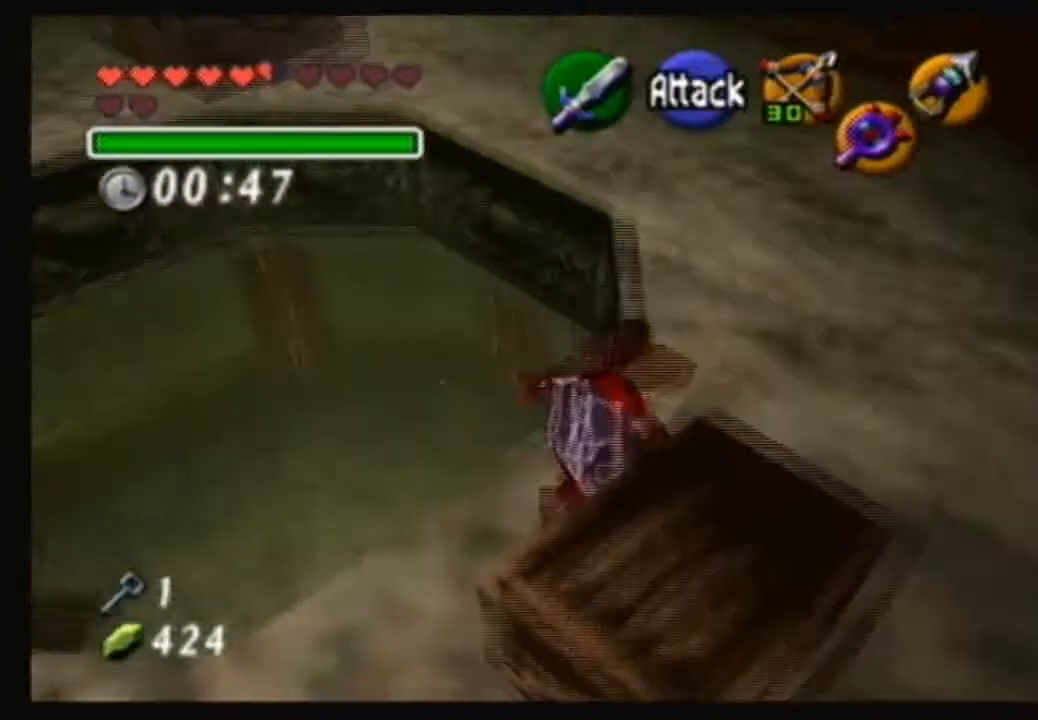
{"buttons": [], "left_stick": "up", "right_stick": "center", "events": [[134, "left_stick", "up"]]}
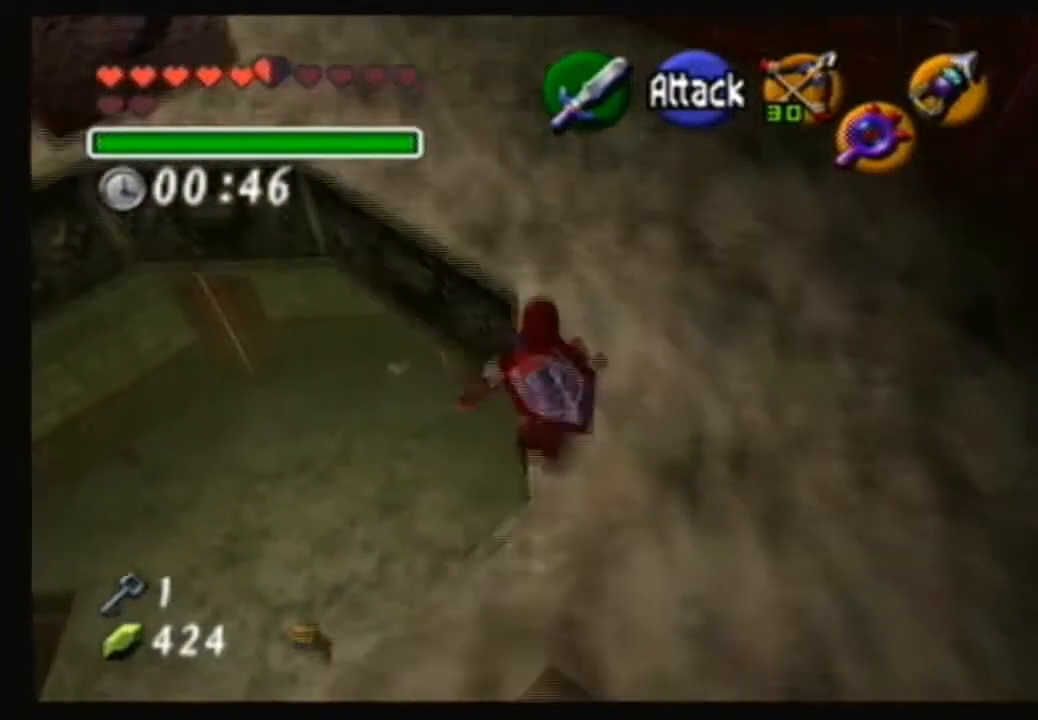
{"buttons": [], "left_stick": "up-left", "right_stick": "center", "events": [[400, "left_stick", "up-left"]]}
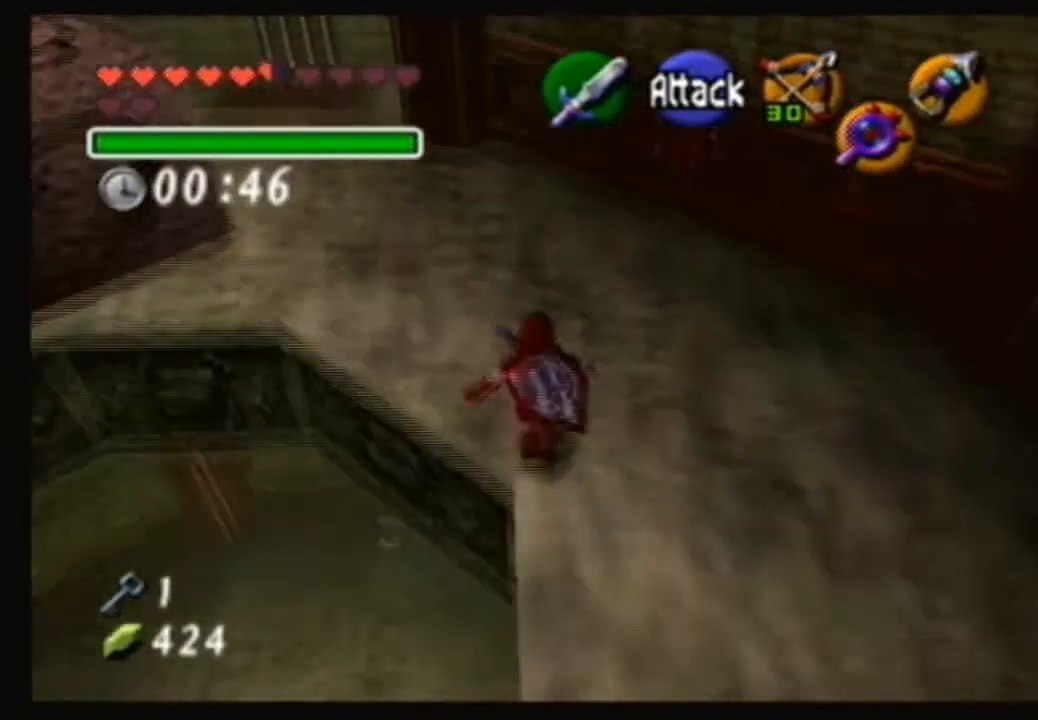
{"buttons": [], "left_stick": "up-left", "right_stick": "center", "events": []}
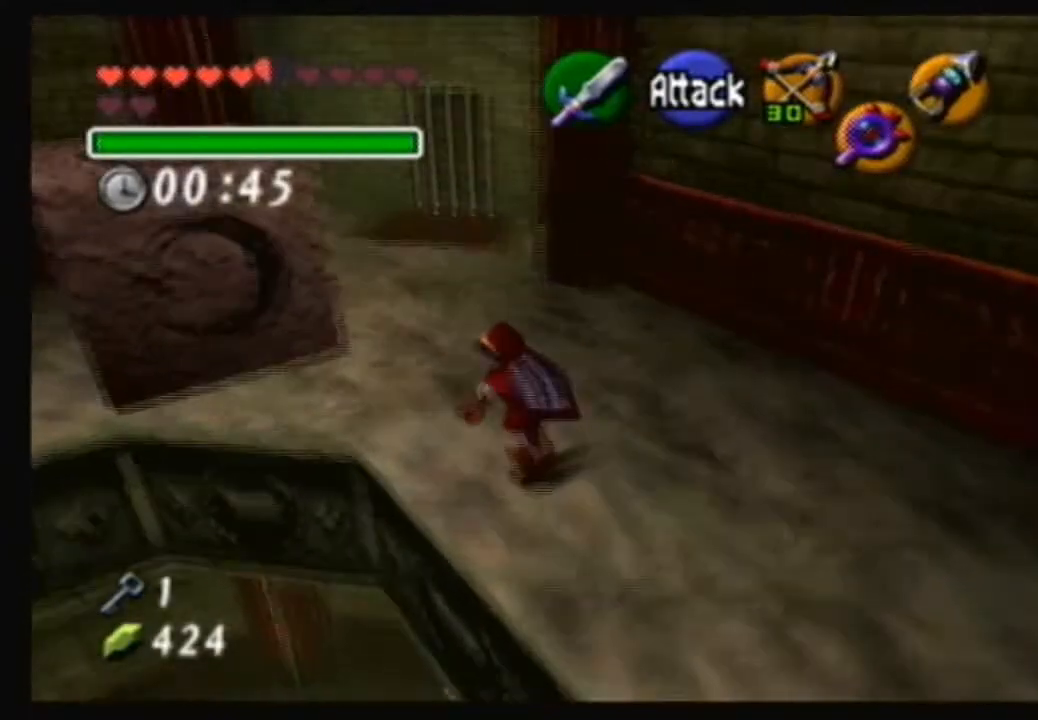
{"buttons": [], "left_stick": "center", "right_stick": "center", "events": [[167, "left_stick", "center"]]}
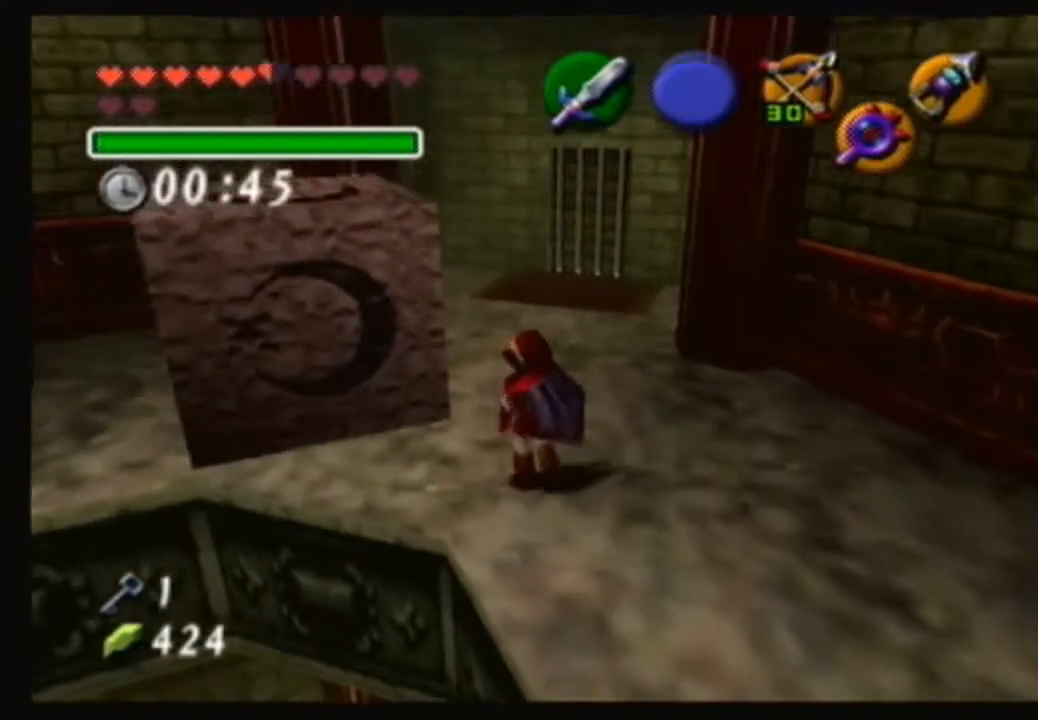
{"buttons": [], "left_stick": "up", "right_stick": "center", "events": [[134, "left_stick", "up"]]}
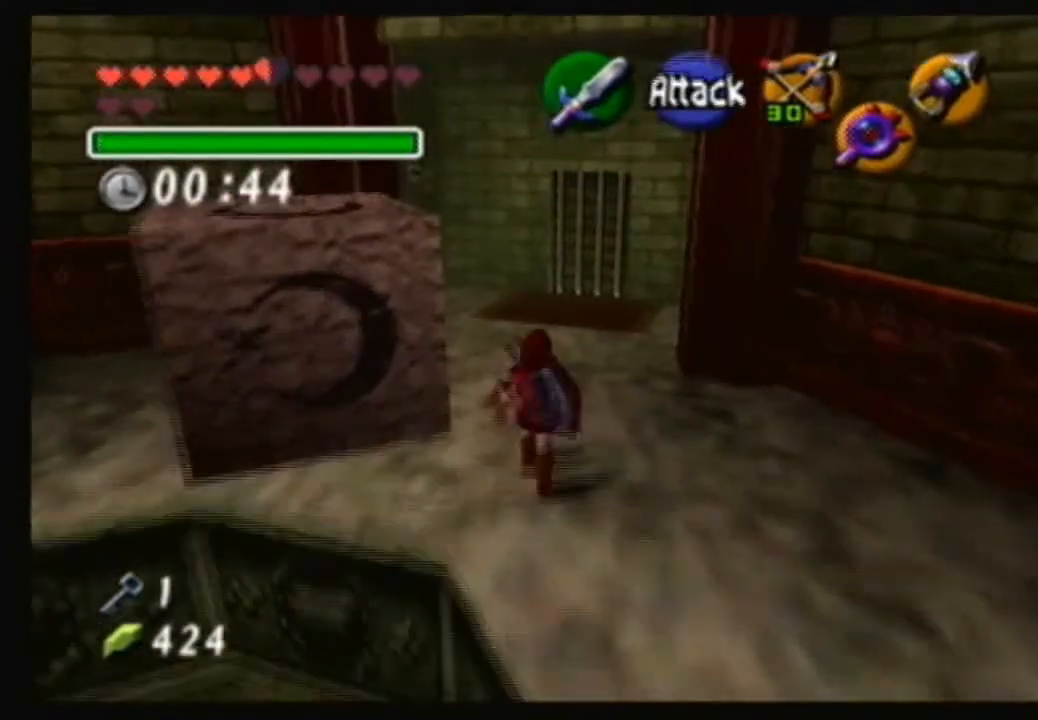
{"buttons": [], "left_stick": "up-left", "right_stick": "center", "events": [[233, "left_stick", "up-left"]]}
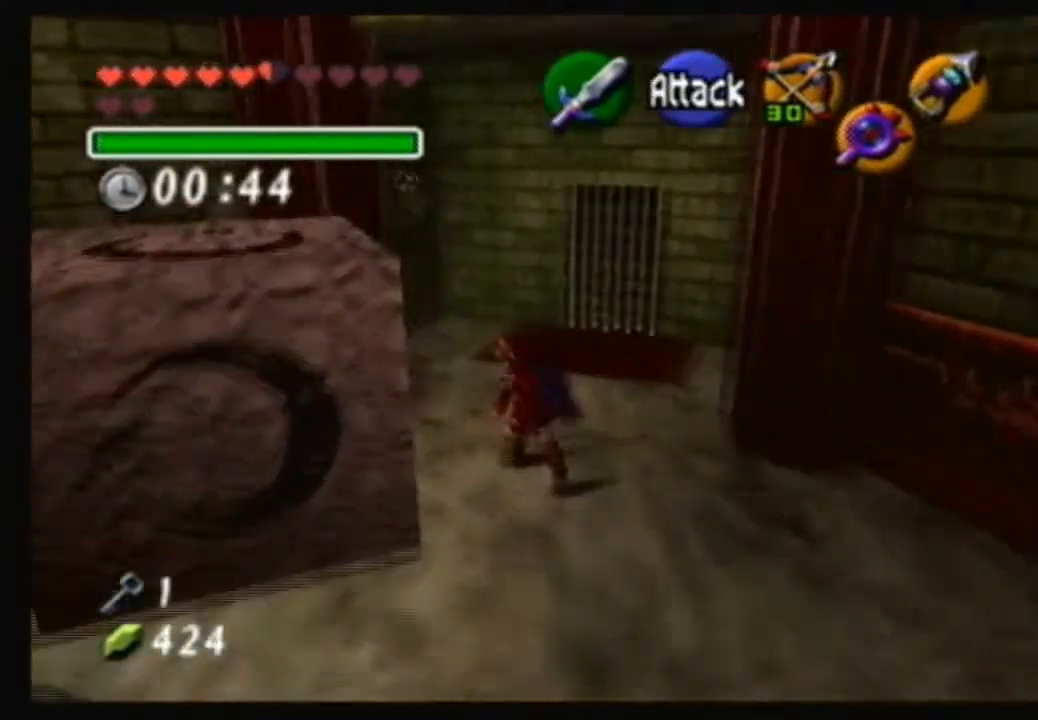
{"buttons": [], "left_stick": "center", "right_stick": "center", "events": [[167, "X", "down"], [301, "X", "up"], [301, "left_stick", "center"]]}
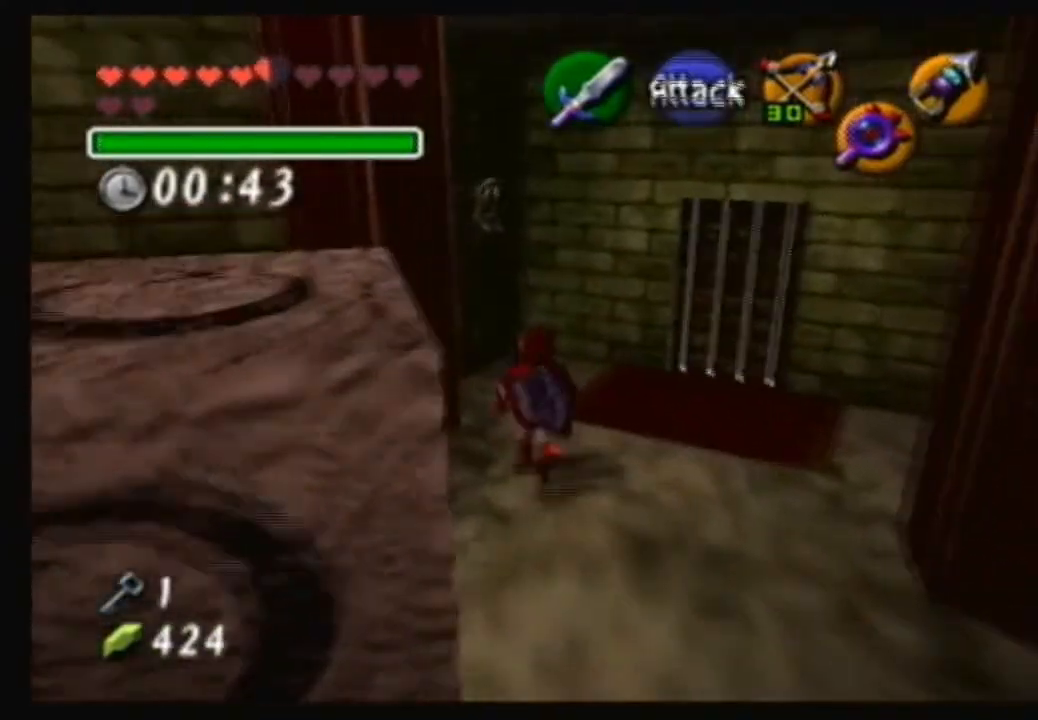
{"buttons": [], "left_stick": "down-left", "right_stick": "center", "events": [[333, "left_stick", "down-left"]]}
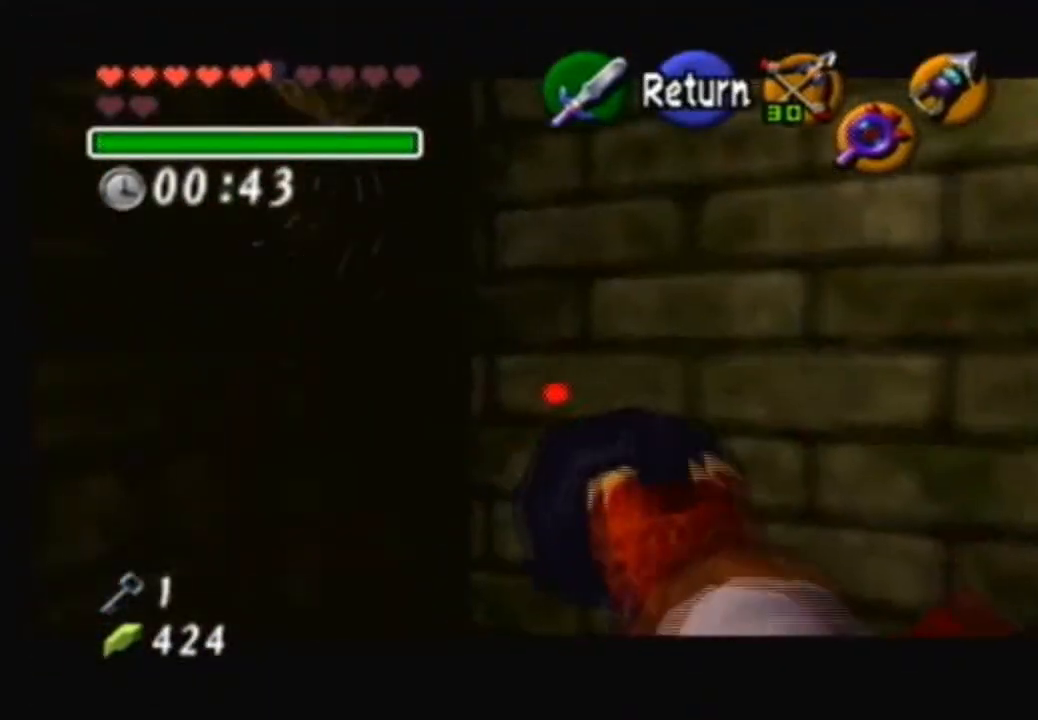
{"buttons": [], "left_stick": "center", "right_stick": "center", "events": [[34, "X", "down"], [200, "left_stick", "center"], [300, "X", "up"]]}
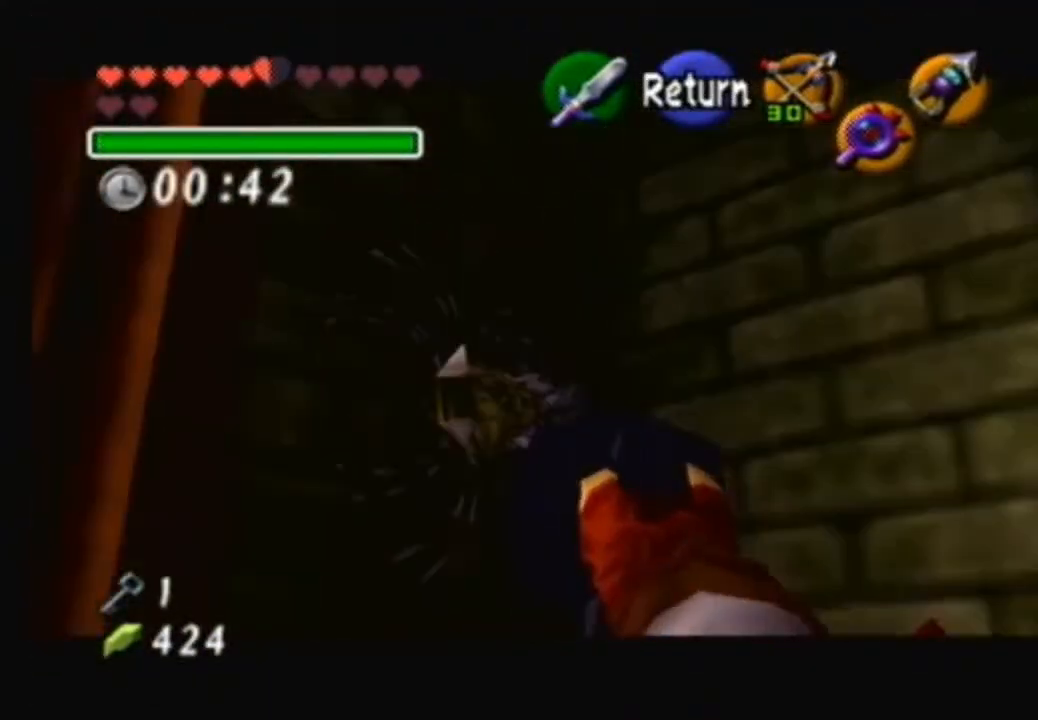
{"buttons": [], "left_stick": "center", "right_stick": "center", "events": [[333, "left_stick", "down-left"], [467, "left_stick", "center"]]}
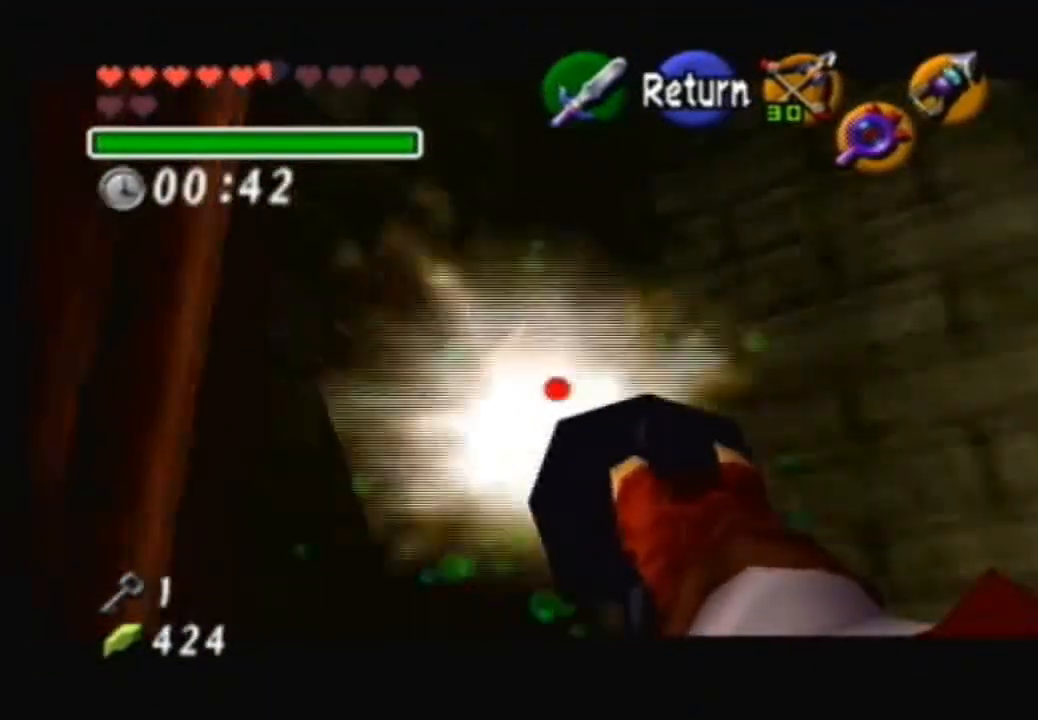
{"buttons": ["X"], "left_stick": "center", "right_stick": "center", "events": [[100, "X", "down"]]}
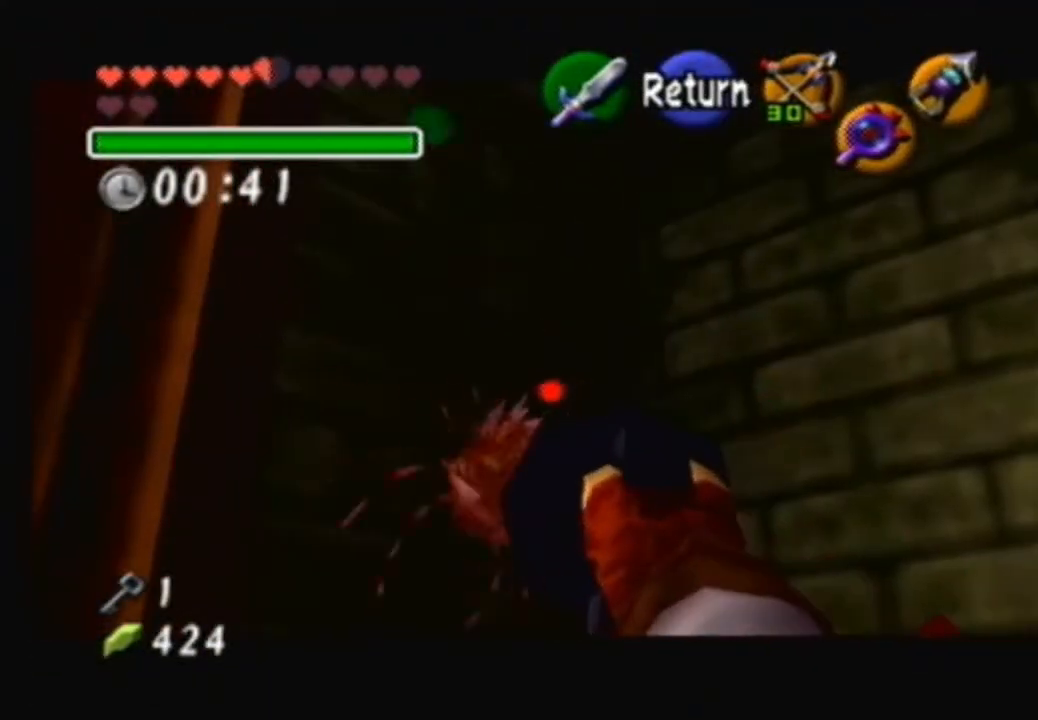
{"buttons": ["X"], "left_stick": "center", "right_stick": "center", "events": []}
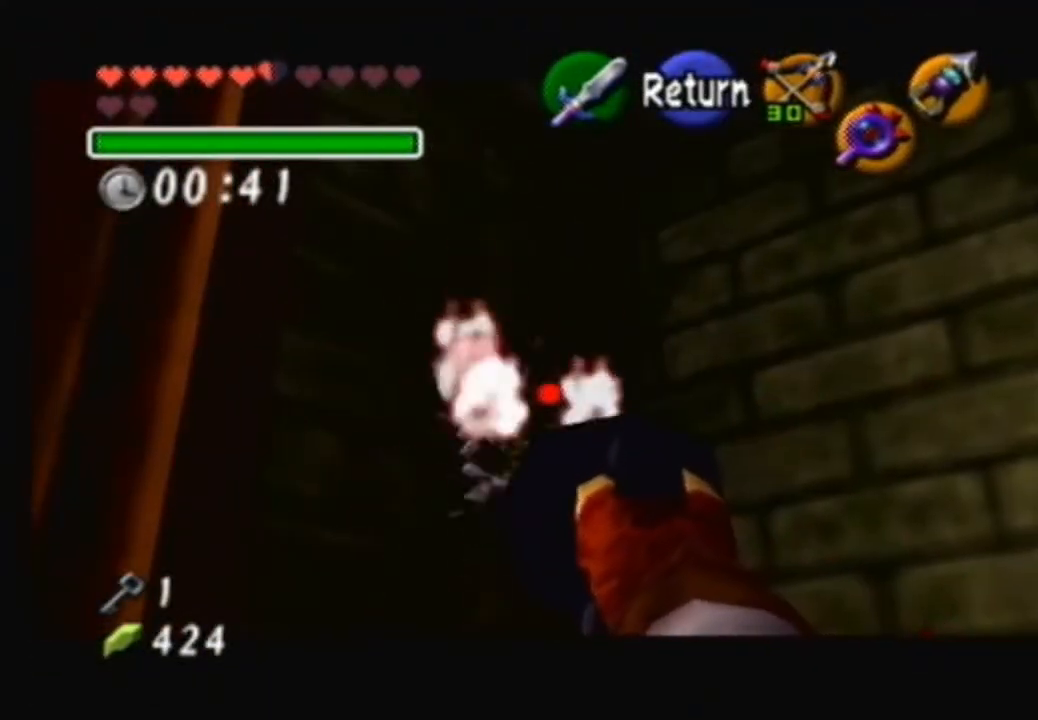
{"buttons": [], "left_stick": "center", "right_stick": "center", "events": [[67, "left_stick", "down-left"], [200, "left_stick", "center"], [434, "X", "up"]]}
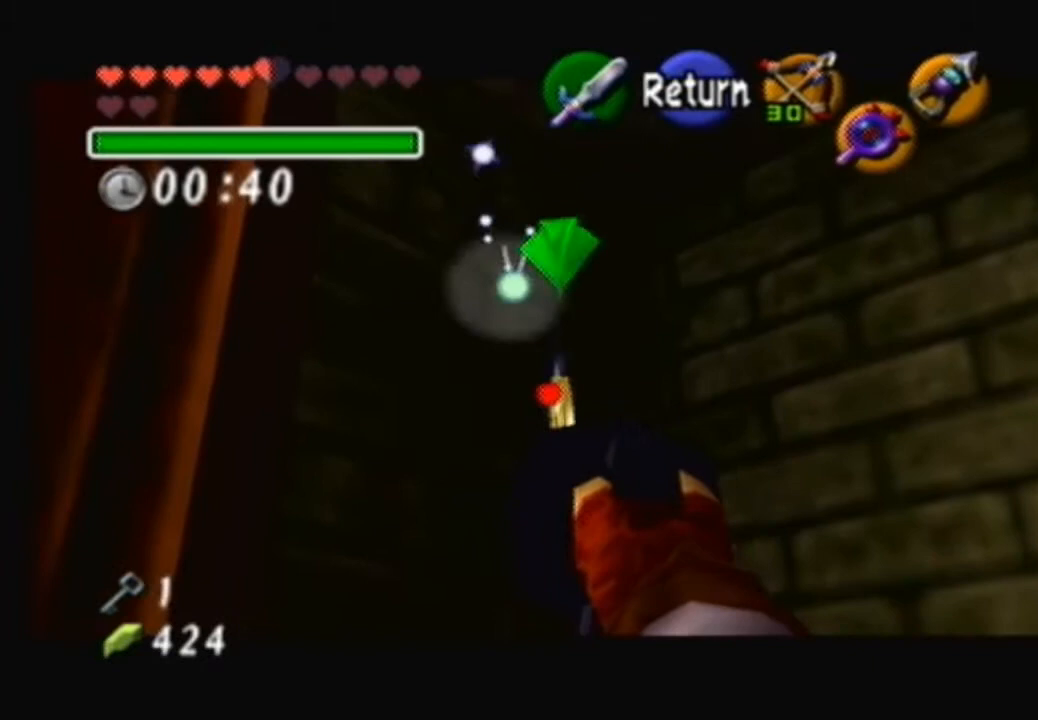
{"buttons": [], "left_stick": "center", "right_stick": "center", "events": [[234, "START", "down"], [434, "START", "up"]]}
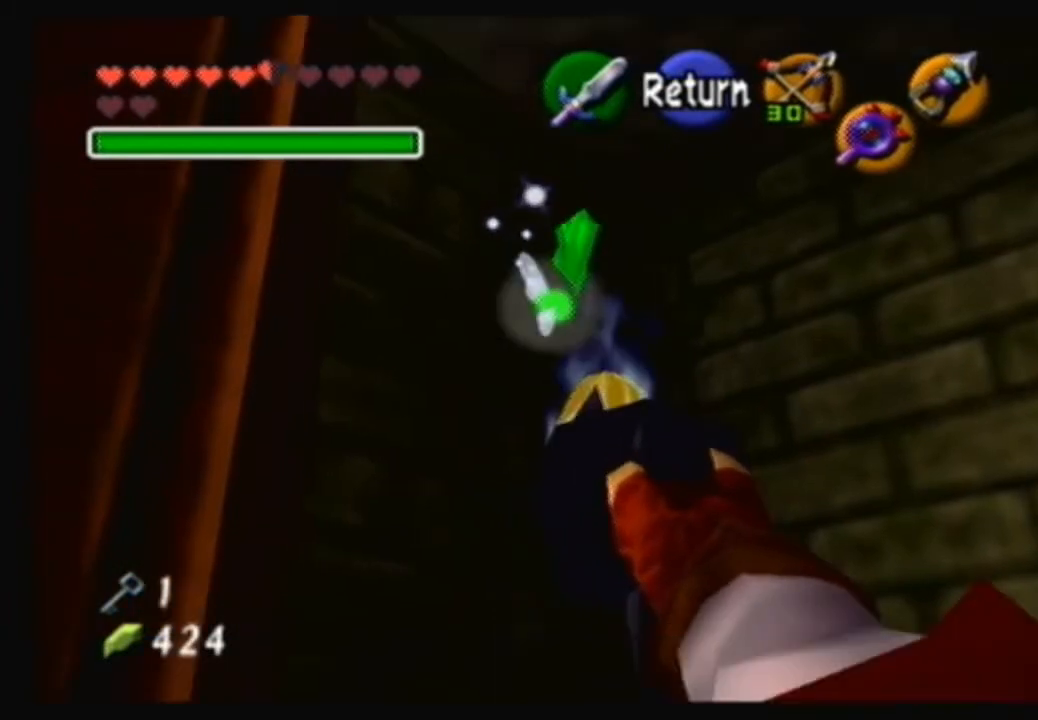
{"buttons": [], "left_stick": "center", "right_stick": "center", "events": []}